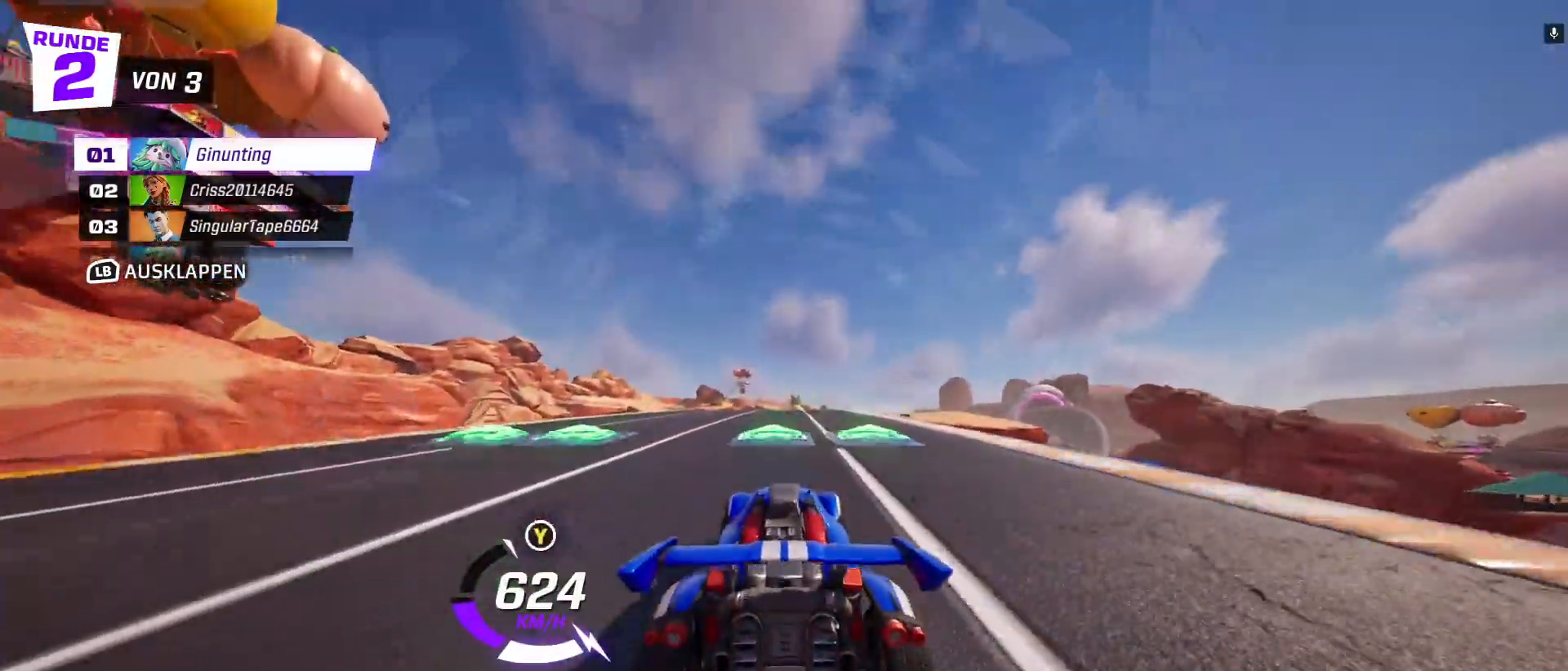
Gameplay with a controller (Xbox layout); each line is a JSON object with the inputs held at the frame after it. "events" lists button and stick changes between this image and that frame as [ms after this image, input, new state], when the widget could be followed in between. Not read: right_stick.
{"buttons": ["R2"], "left_stick": "center", "events": [[200, "left_stick", "right"], [267, "left_stick", "center"]]}
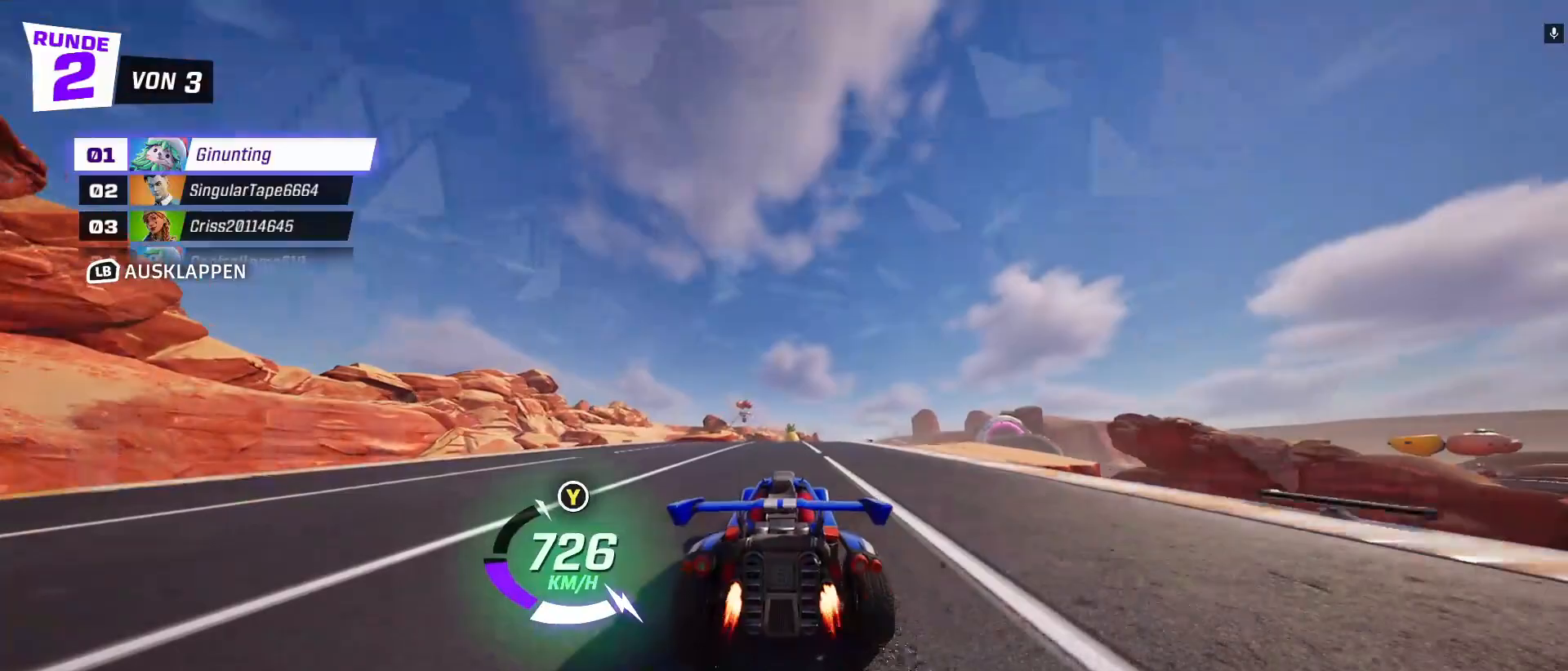
{"buttons": ["R2"], "left_stick": "center", "events": []}
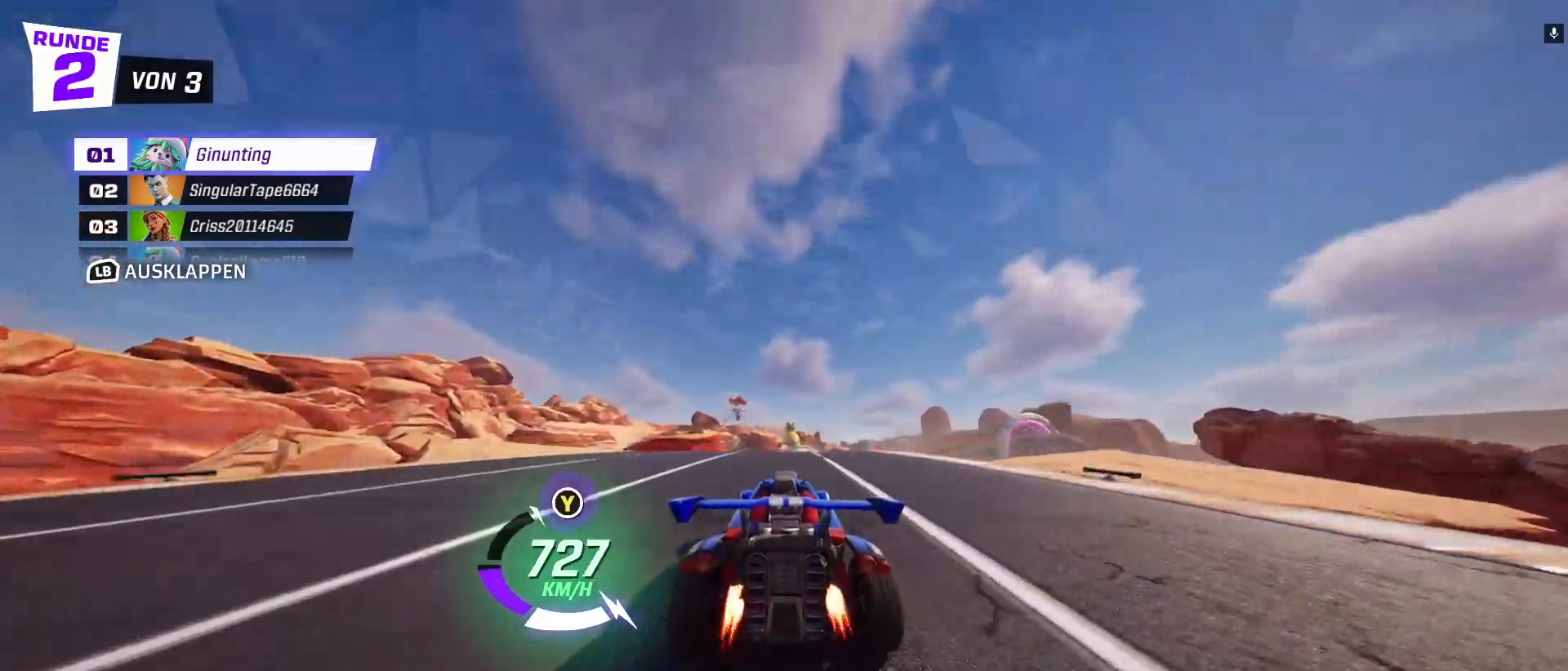
{"buttons": ["R2"], "left_stick": "right", "events": [[450, "left_stick", "right"]]}
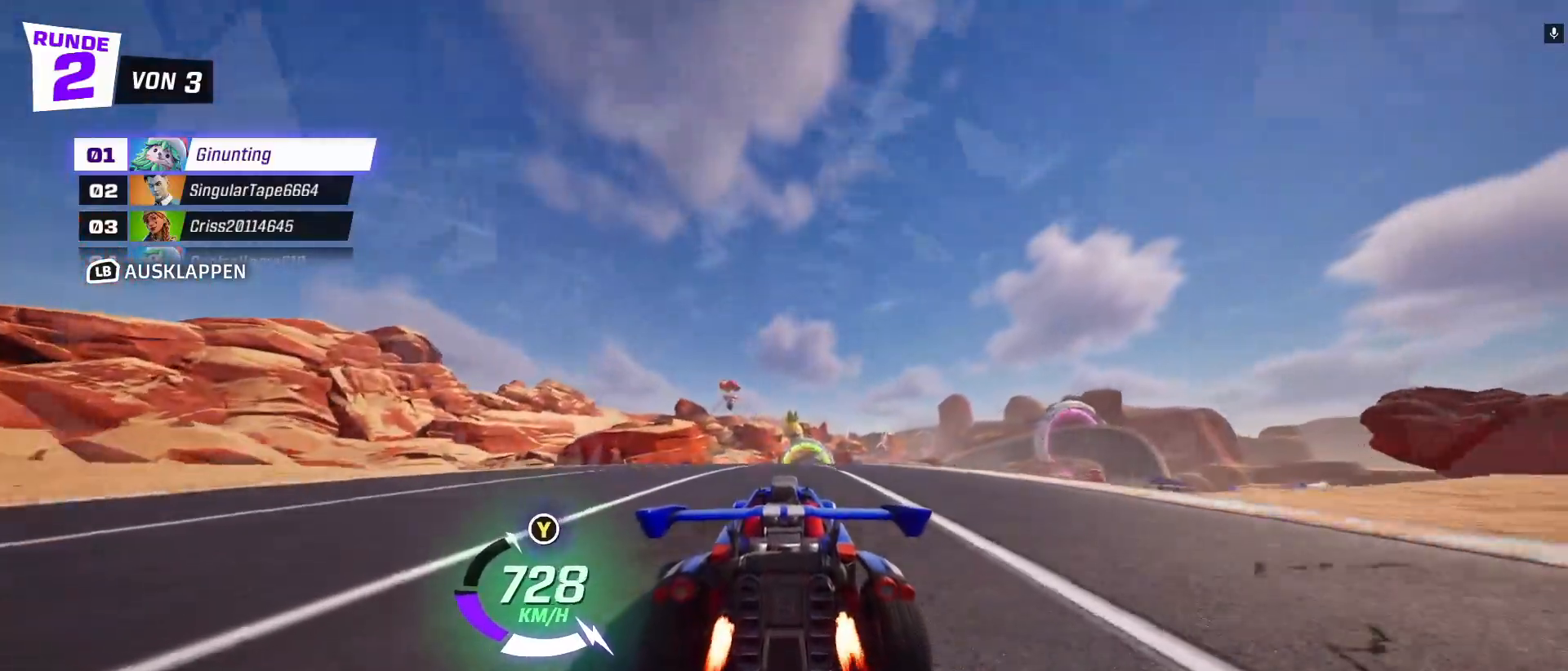
{"buttons": ["R2"], "left_stick": "center", "events": [[33, "left_stick", "center"]]}
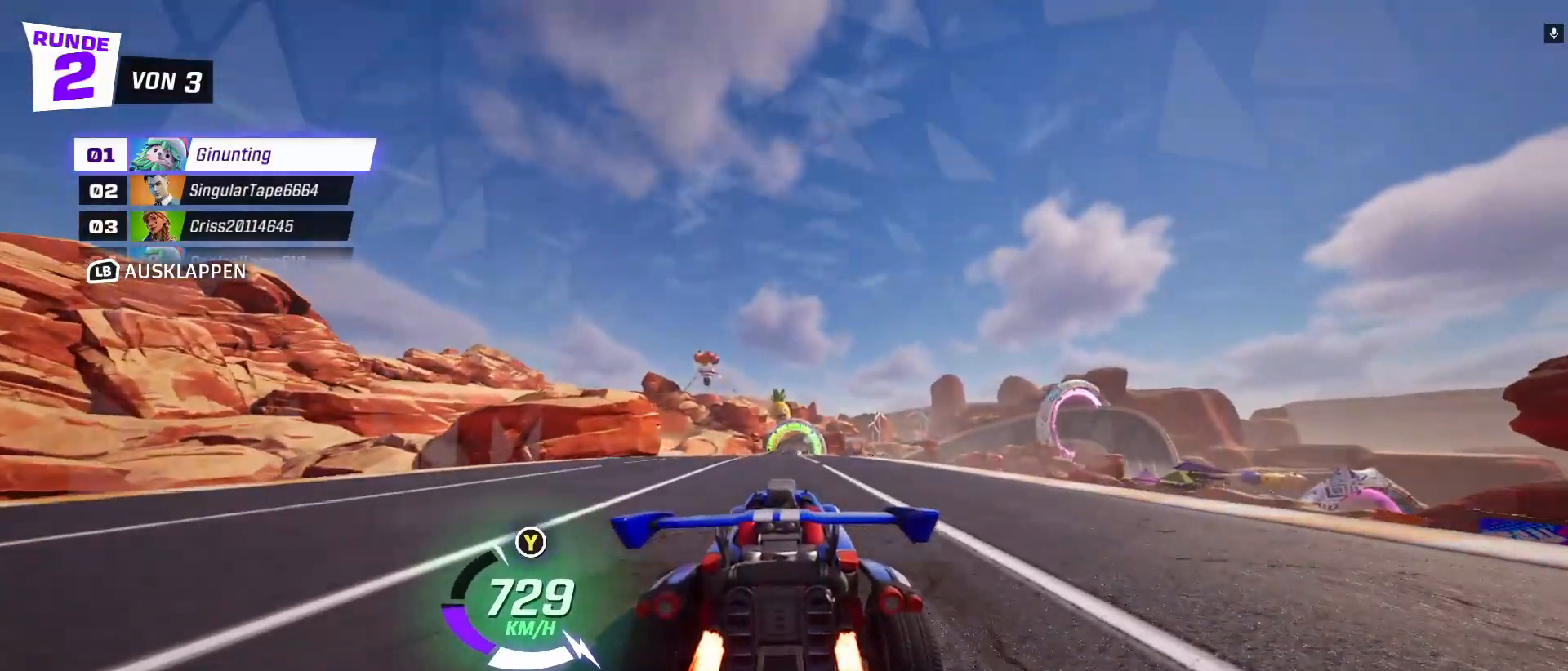
{"buttons": ["R2"], "left_stick": "up-left", "events": [[467, "left_stick", "up-left"]]}
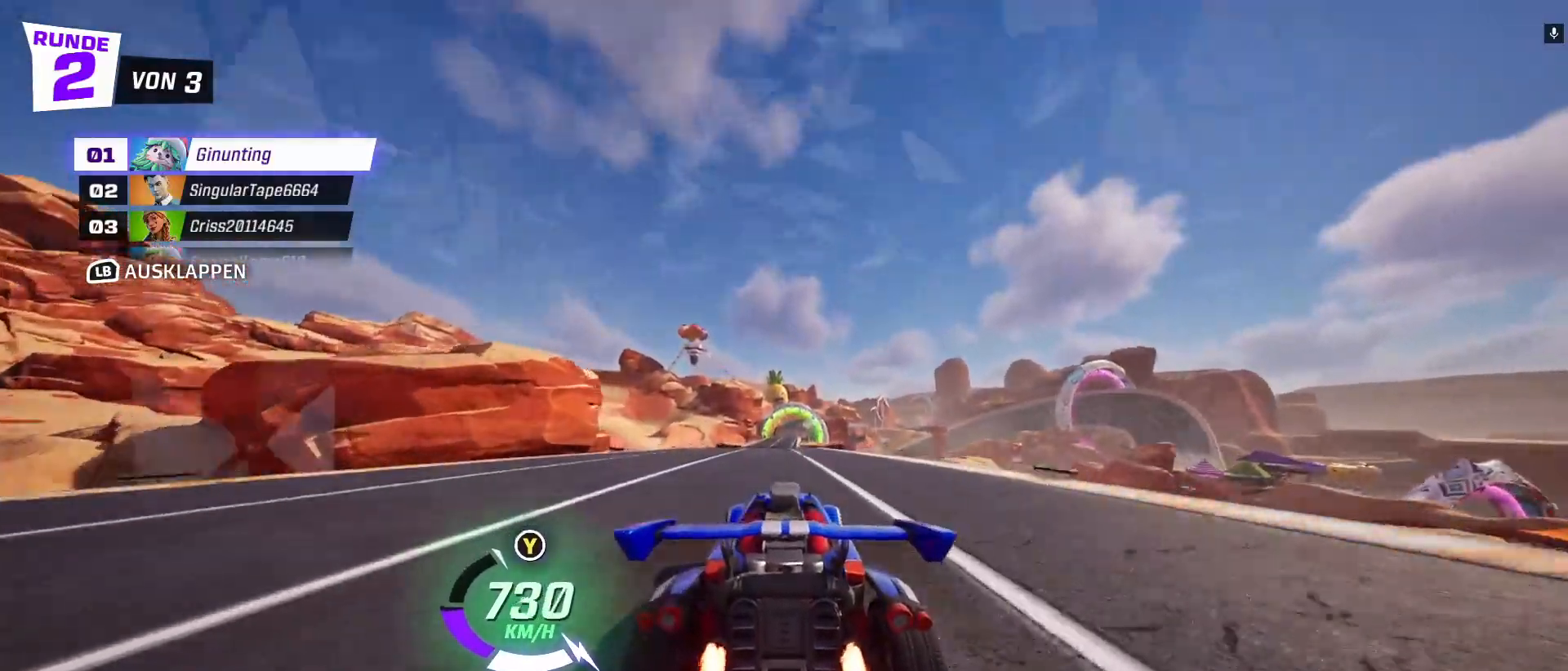
{"buttons": ["R2"], "left_stick": "center", "events": [[50, "left_stick", "center"]]}
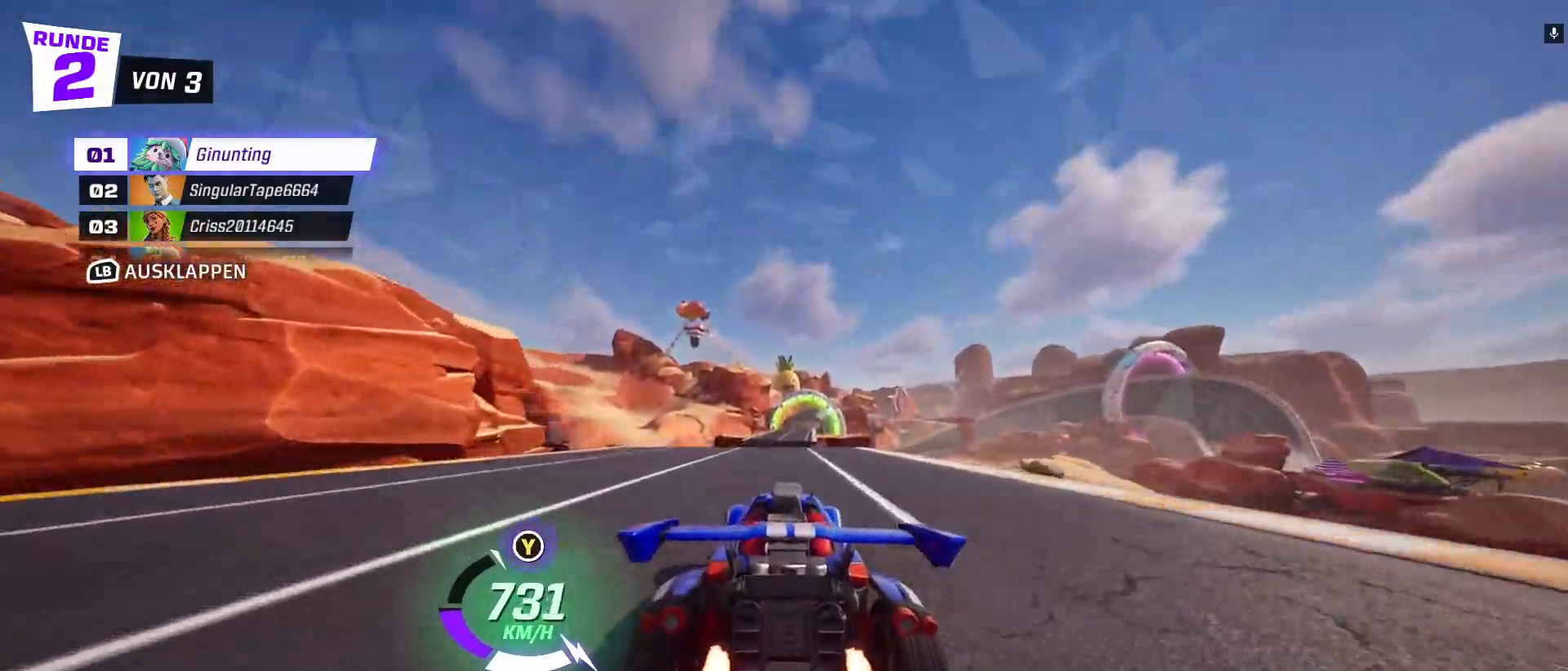
{"buttons": ["R2"], "left_stick": "center", "events": []}
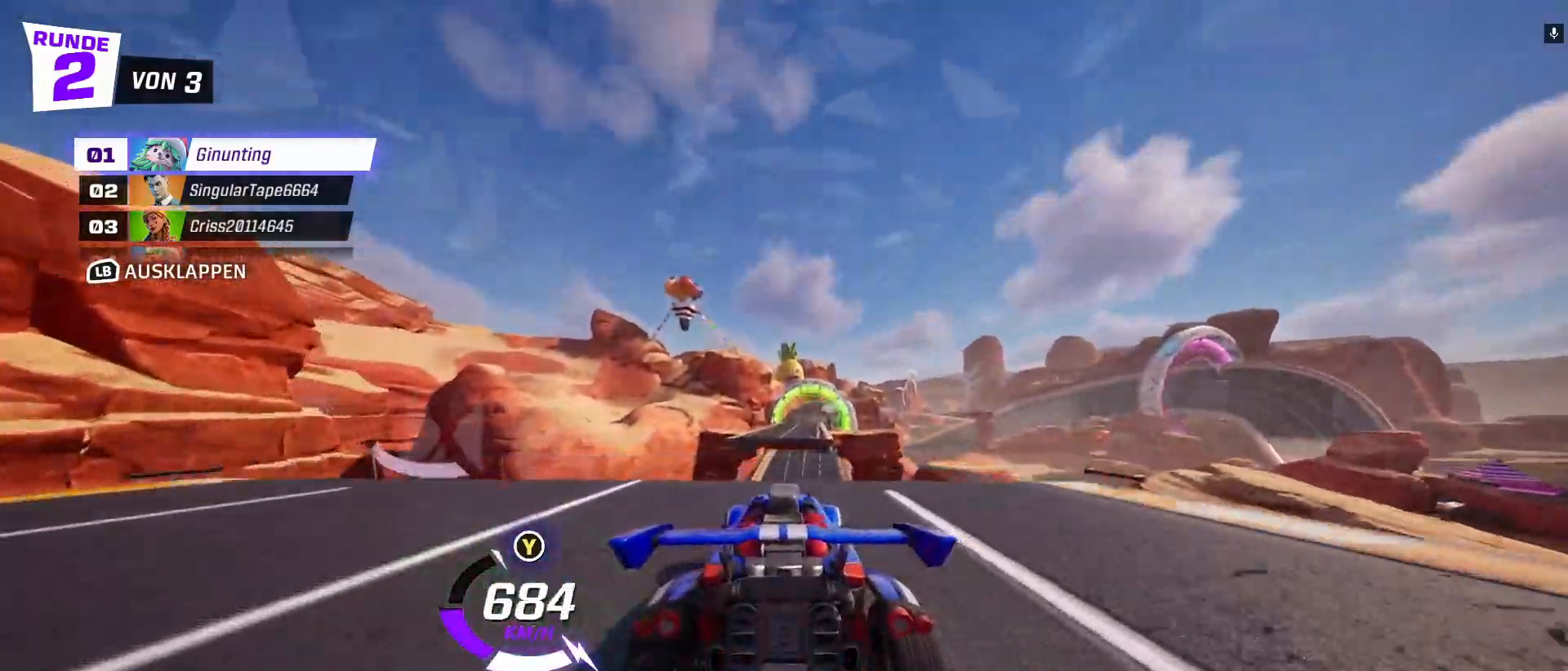
{"buttons": ["R2"], "left_stick": "center", "events": [[67, "A", "down"], [233, "A", "up"]]}
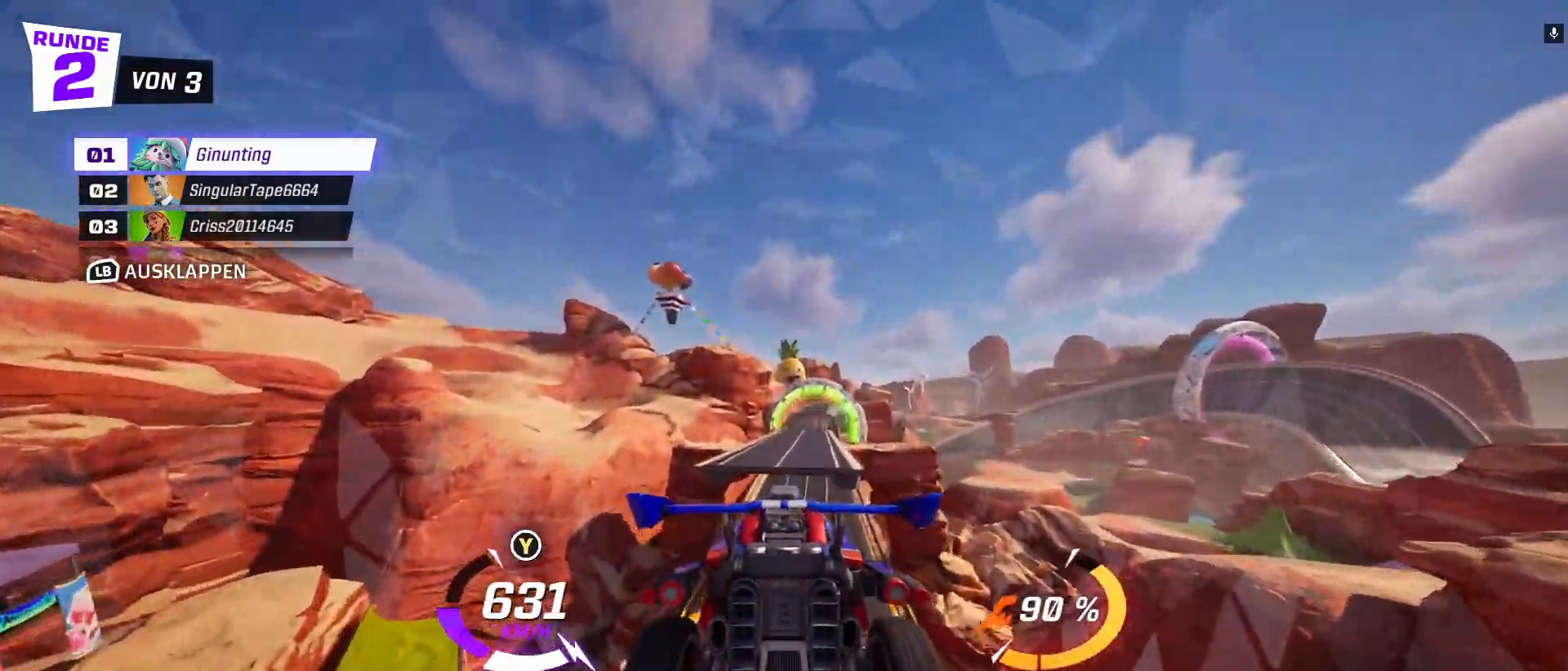
{"buttons": ["R2"], "left_stick": "center", "events": [[17, "A", "down"], [150, "A", "up"], [300, "A", "down"], [433, "A", "up"]]}
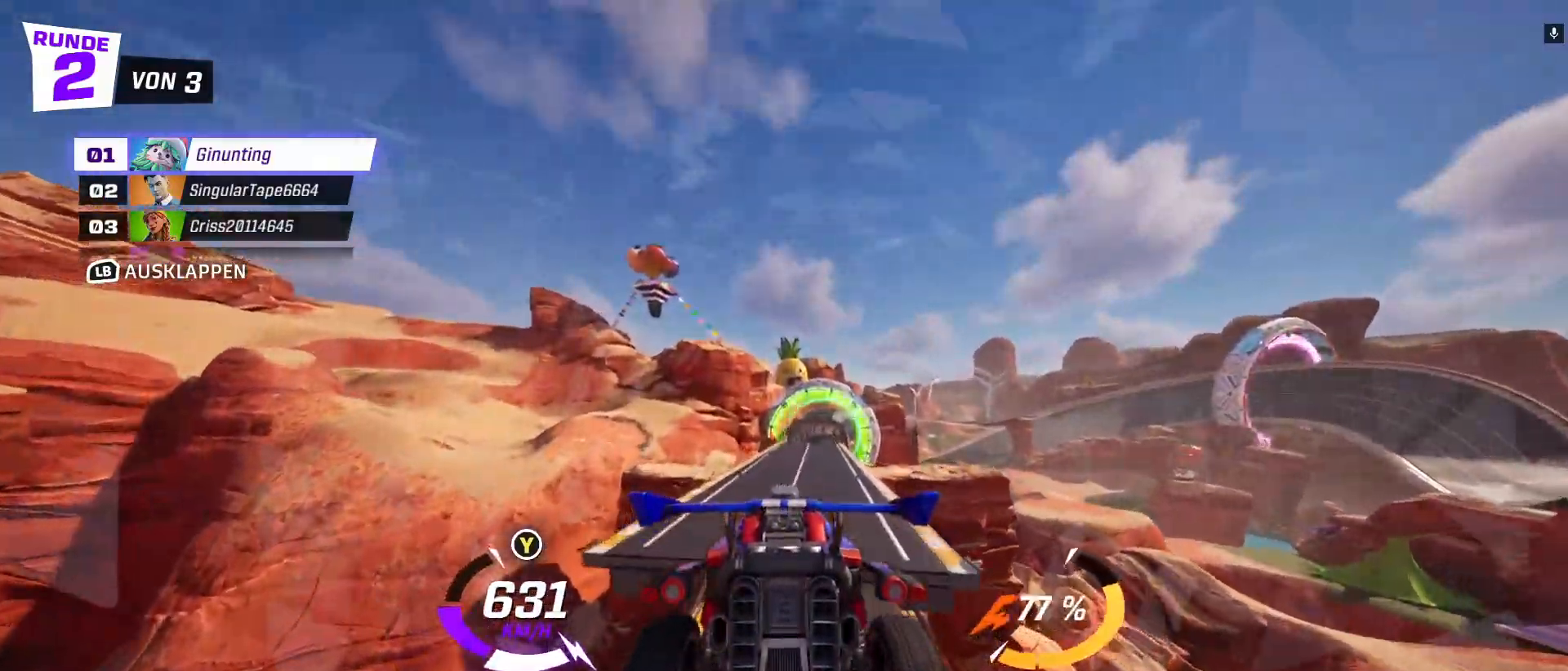
{"buttons": ["R2"], "left_stick": "center", "events": []}
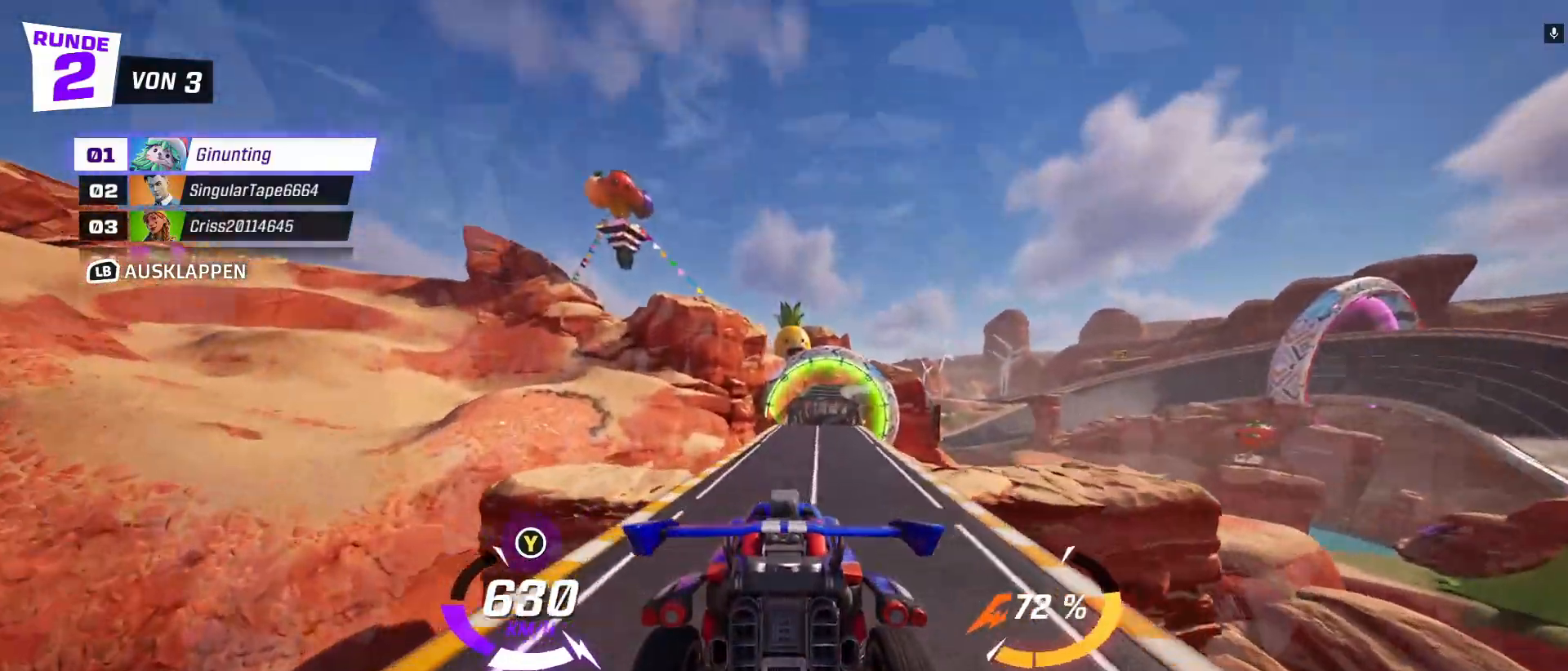
{"buttons": ["R2"], "left_stick": "right", "events": [[200, "left_stick", "right"], [300, "left_stick", "center"], [467, "left_stick", "right"]]}
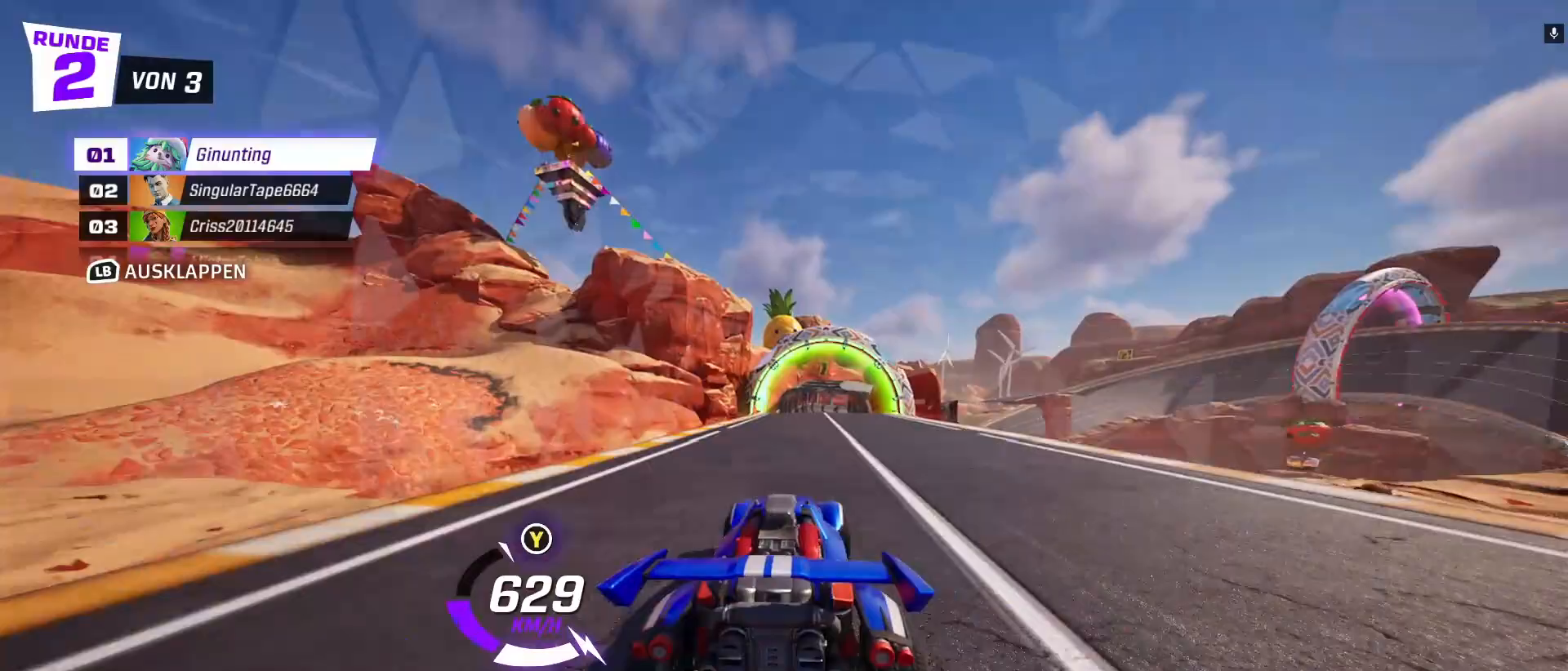
{"buttons": ["R2"], "left_stick": "center", "events": [[67, "left_stick", "center"], [433, "left_stick", "right"], [500, "left_stick", "center"]]}
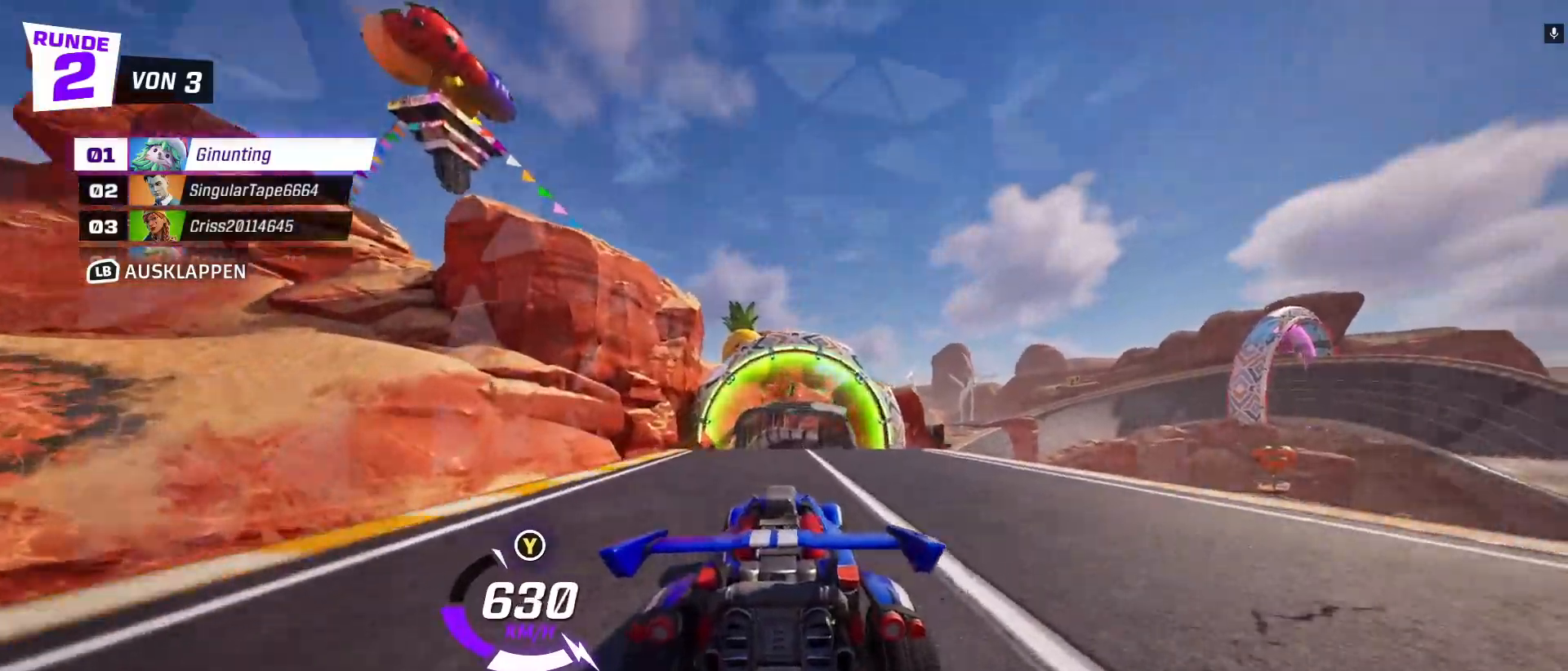
{"buttons": ["R2"], "left_stick": "center", "events": []}
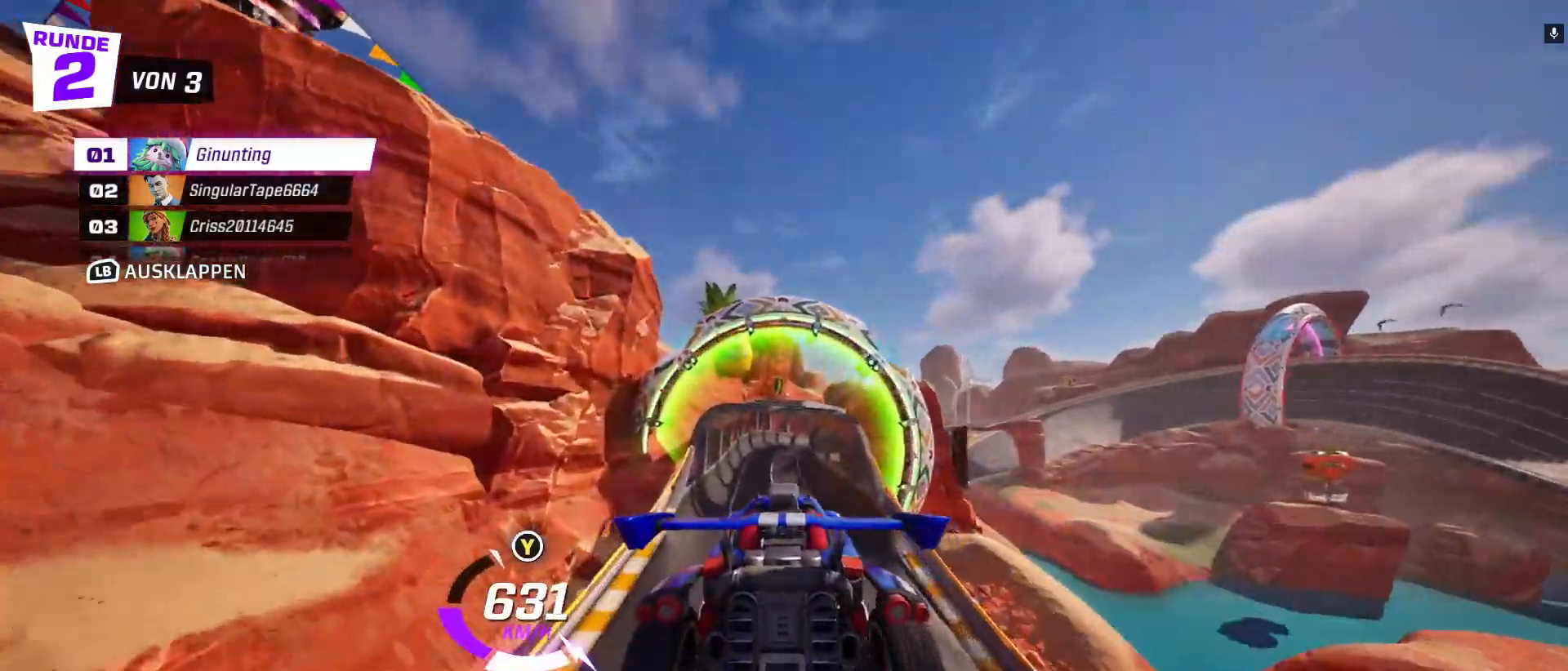
{"buttons": ["R2"], "left_stick": "center", "events": []}
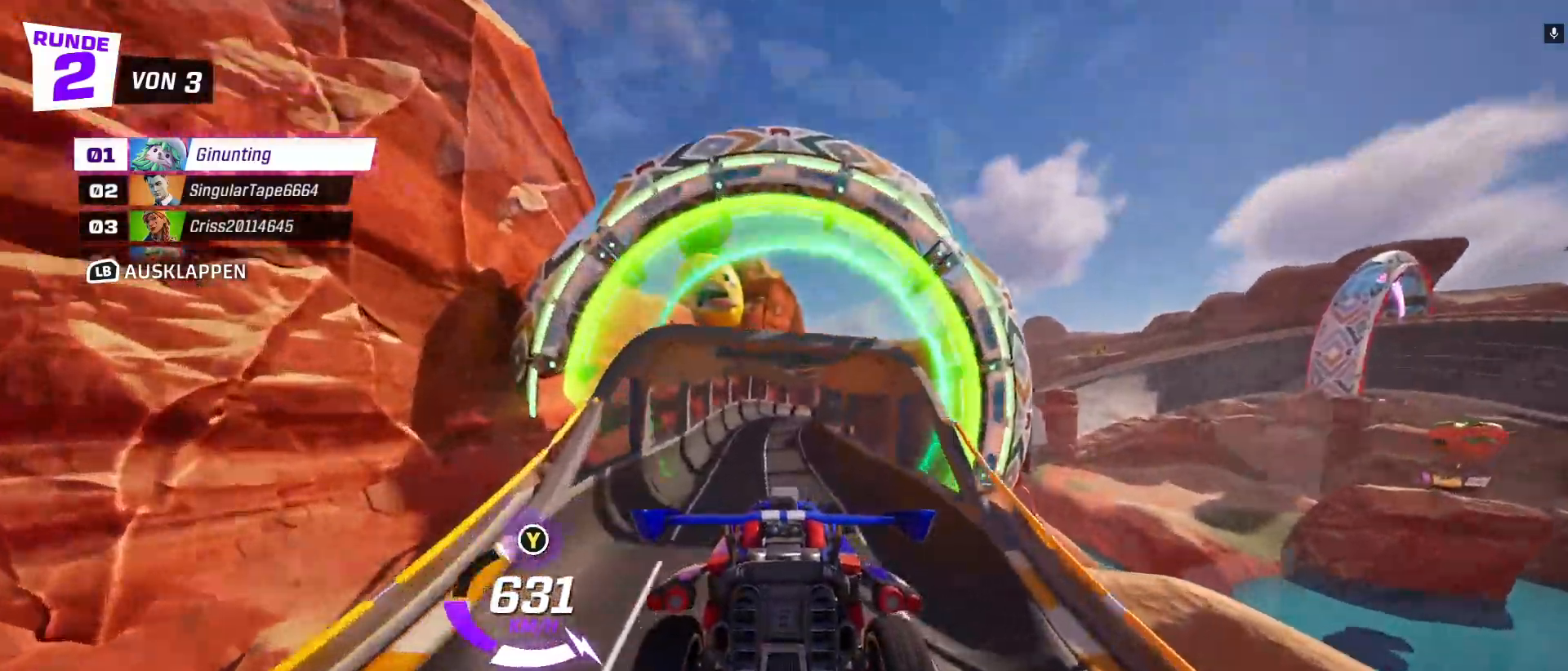
{"buttons": ["R2"], "left_stick": "center", "events": [[17, "left_stick", "up-left"], [83, "left_stick", "center"]]}
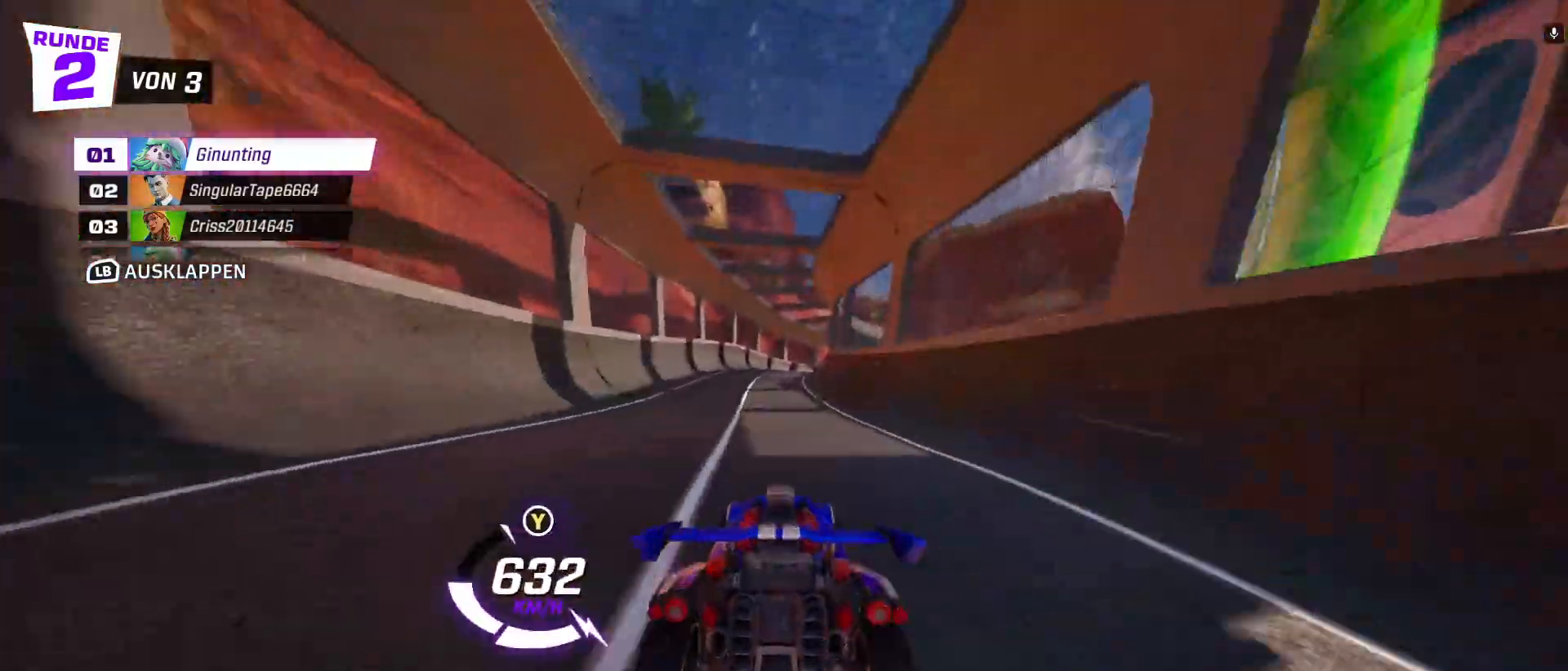
{"buttons": ["R2"], "left_stick": "center", "events": [[183, "left_stick", "up-left"], [250, "left_stick", "center"]]}
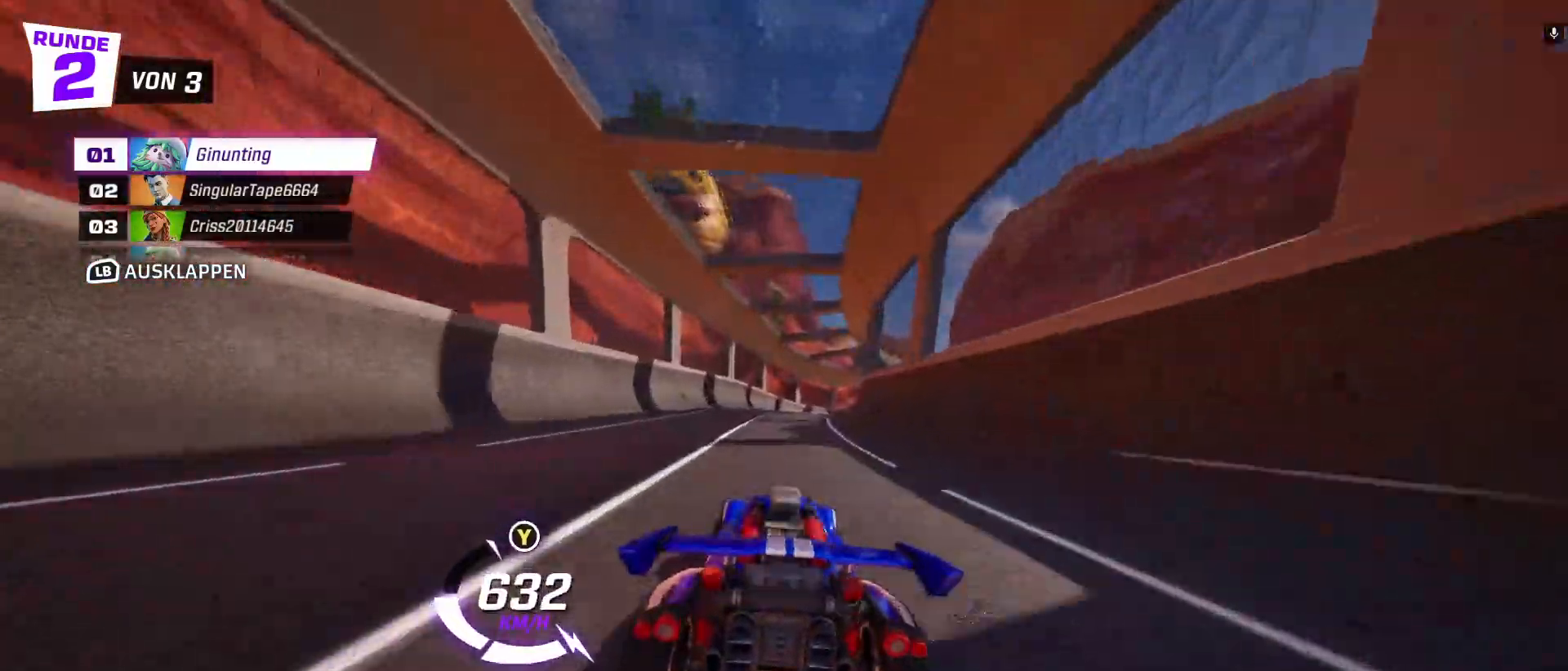
{"buttons": ["R2"], "left_stick": "center", "events": []}
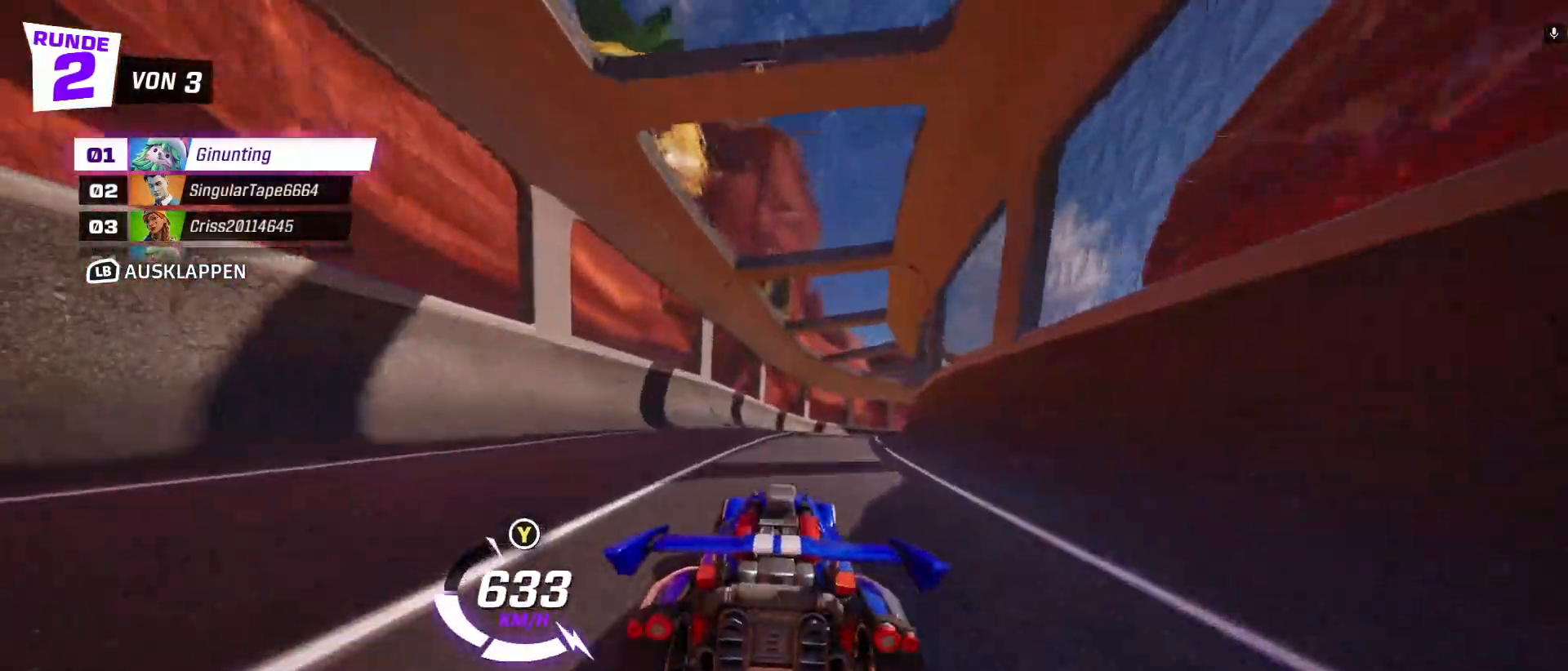
{"buttons": ["R2"], "left_stick": "center", "events": [[50, "left_stick", "right"], [117, "X", "down"], [233, "X", "up"], [333, "left_stick", "center"]]}
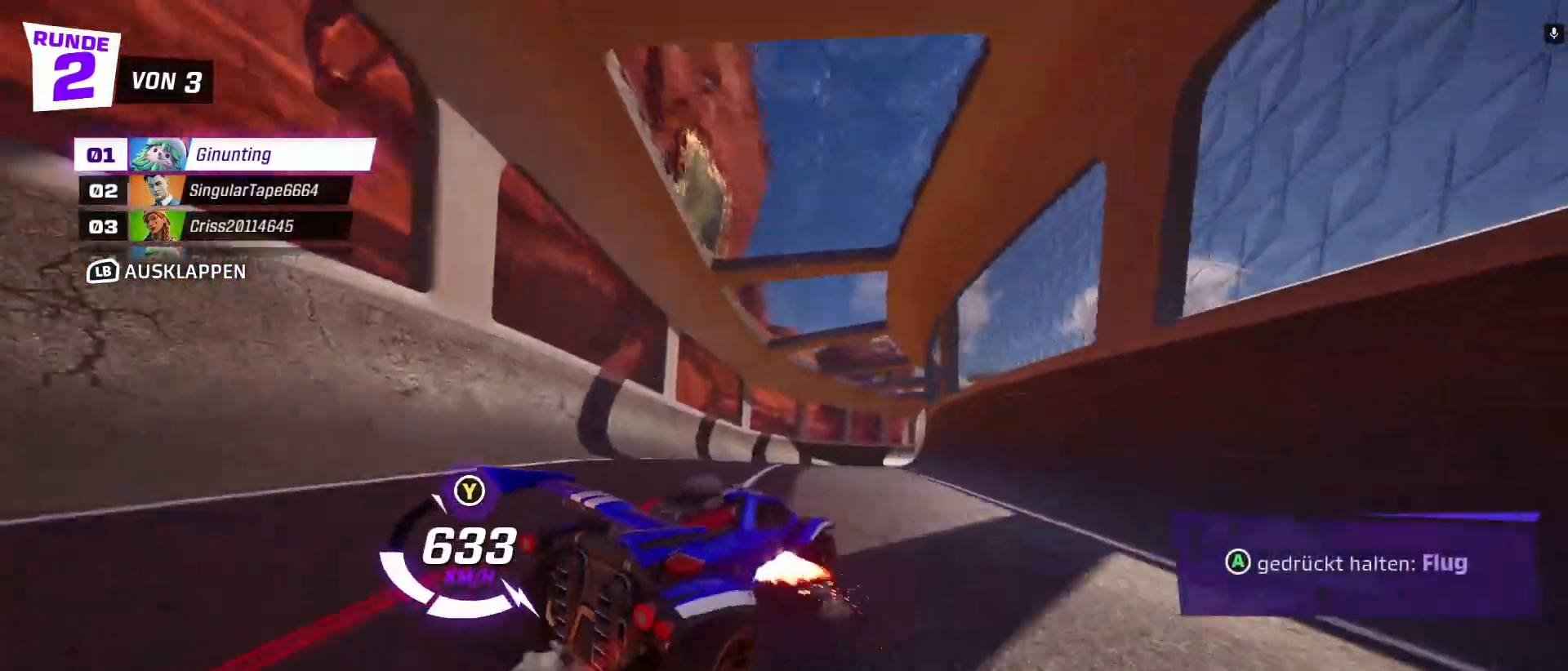
{"buttons": ["R2"], "left_stick": "center", "events": []}
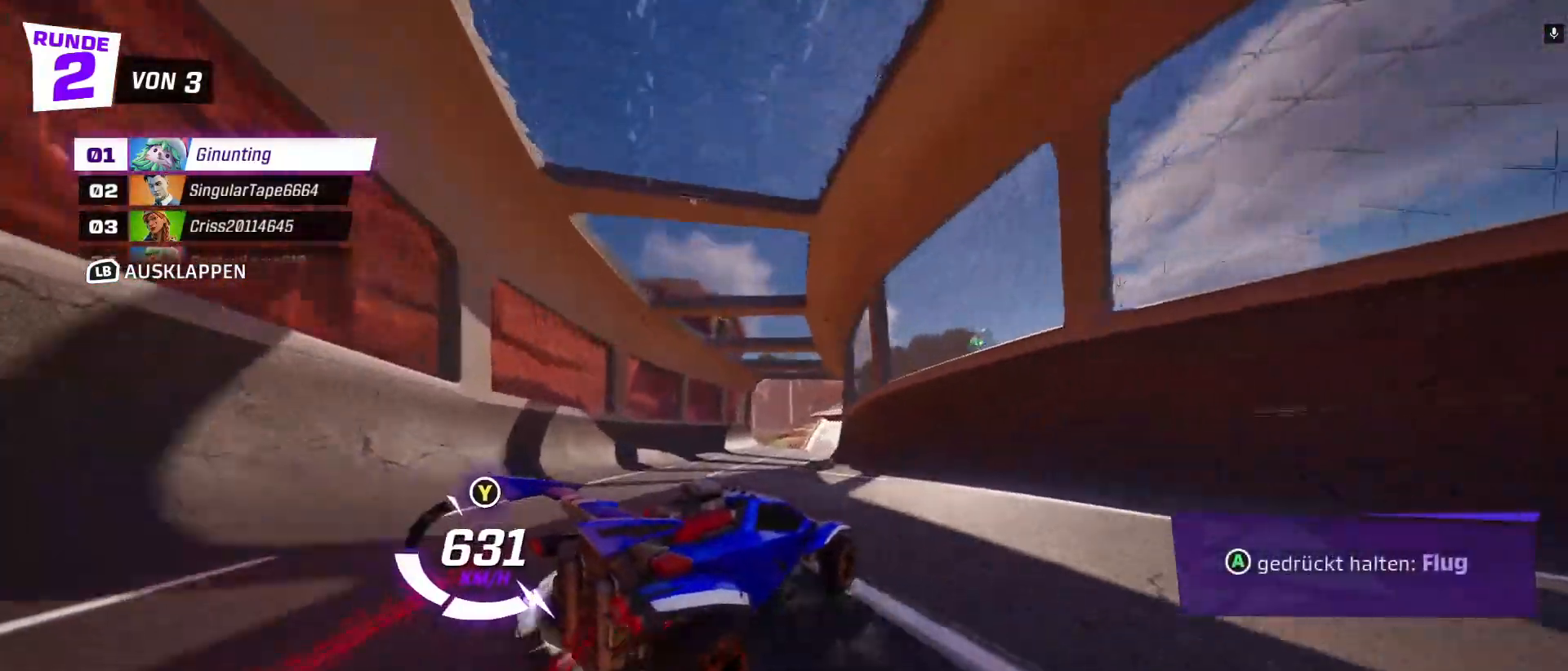
{"buttons": ["R2"], "left_stick": "center", "events": [[50, "left_stick", "right"], [250, "left_stick", "center"]]}
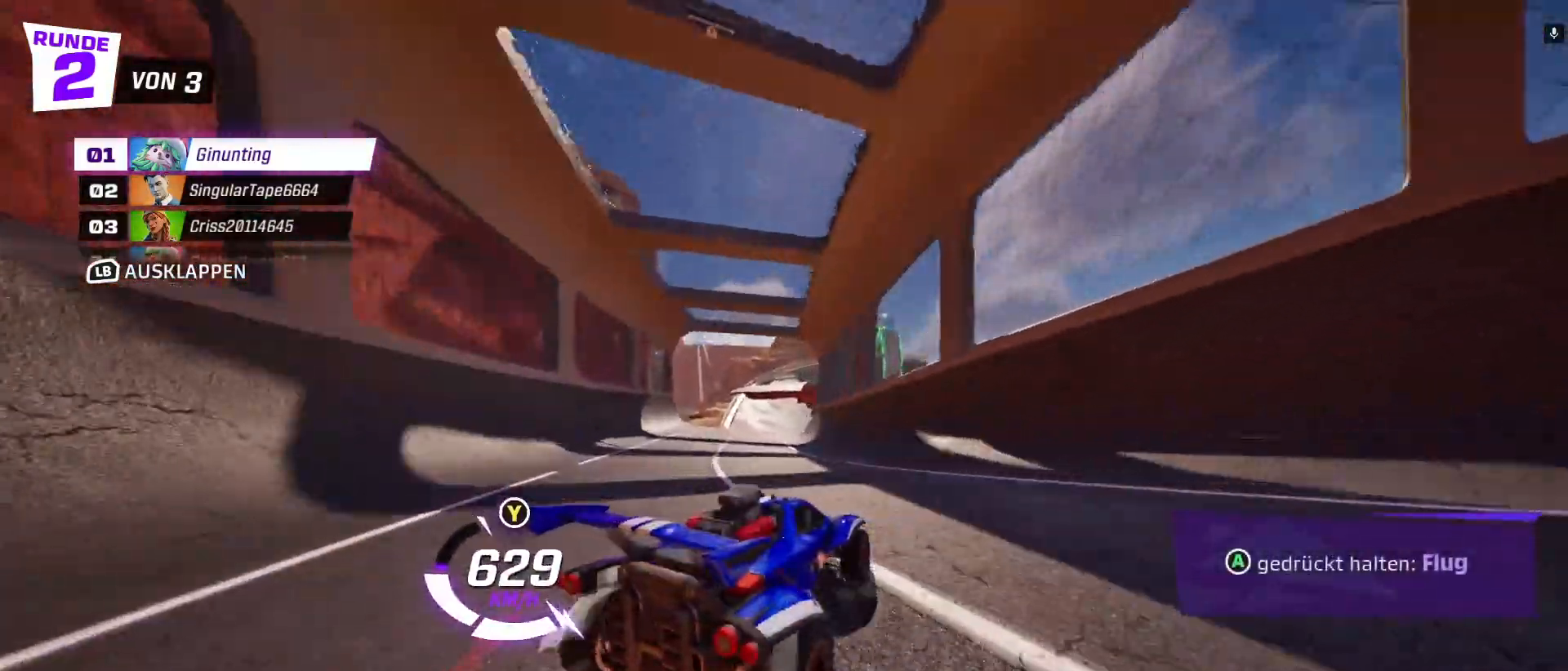
{"buttons": ["R2"], "left_stick": "right", "events": [[67, "left_stick", "up-left"], [217, "left_stick", "center"], [350, "left_stick", "right"]]}
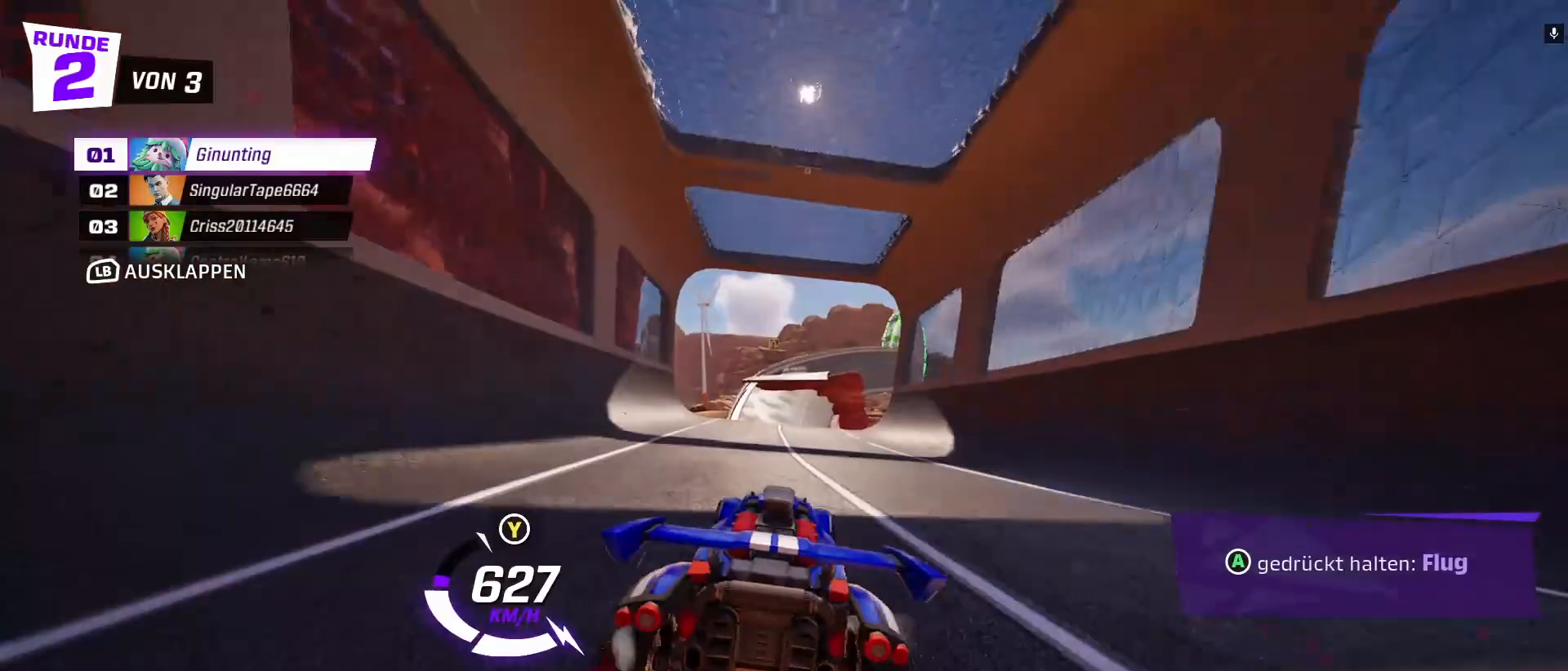
{"buttons": ["R2"], "left_stick": "center", "events": [[50, "left_stick", "center"]]}